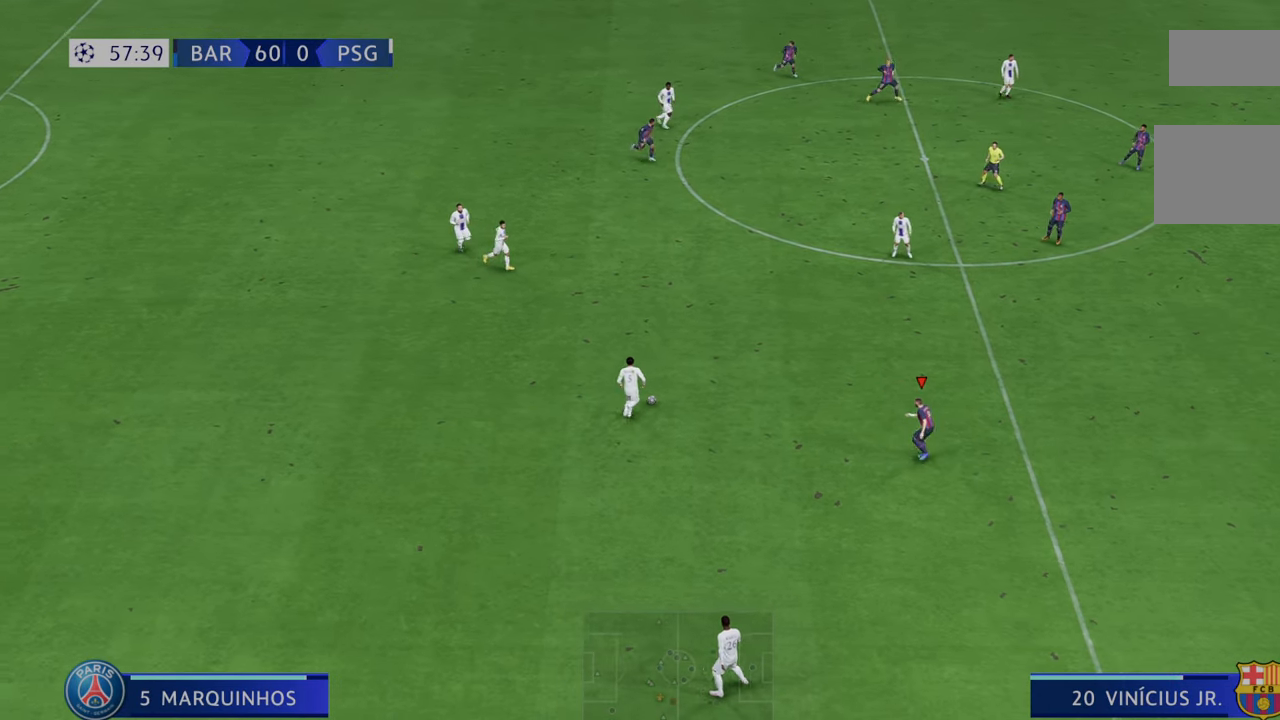
Gameplay with a controller (Xbox layout); each line is a JSON object with the inputs held at the frame after it. "events" lists button and stick changes between this image and that frame as [ms after this image, input, new state], when the widget could be followed in between. Not read: L3 R3.
{"buttons": ["R2"], "left_stick": "up-right", "right_stick": "center", "events": [[250, "left_stick", "up-right"]]}
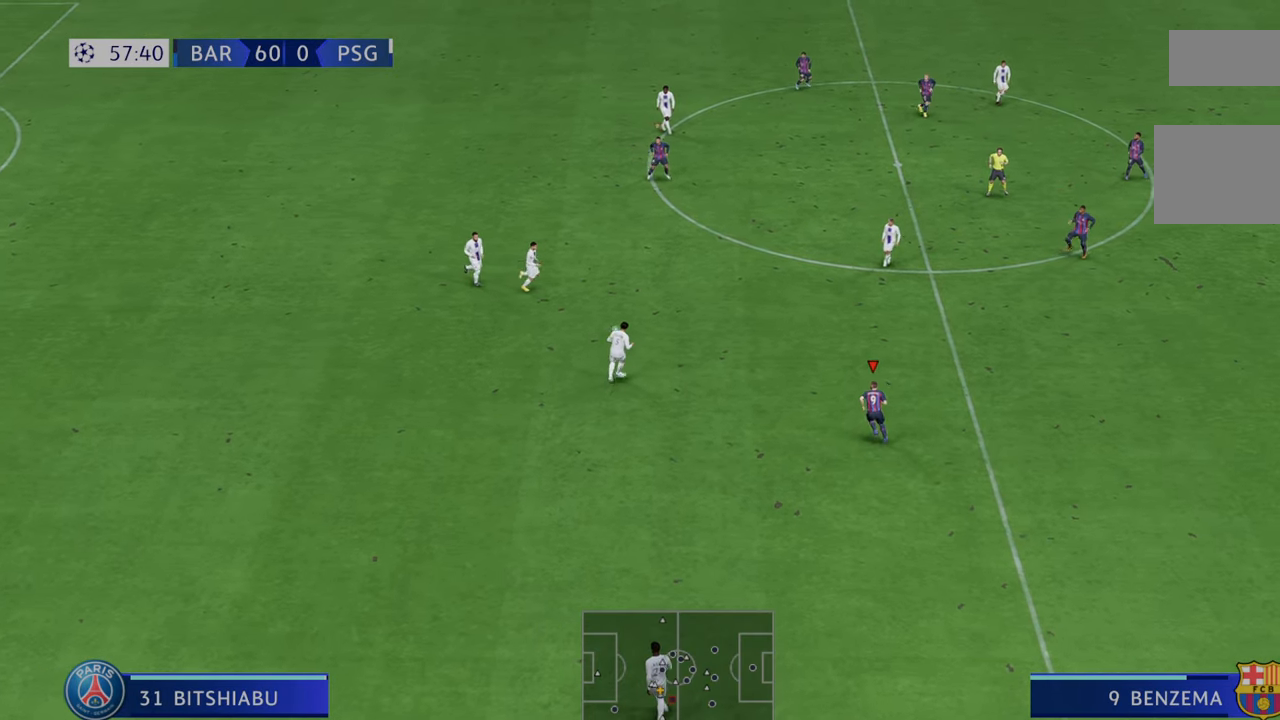
{"buttons": ["R2"], "left_stick": "center", "right_stick": "center", "events": [[467, "left_stick", "center"]]}
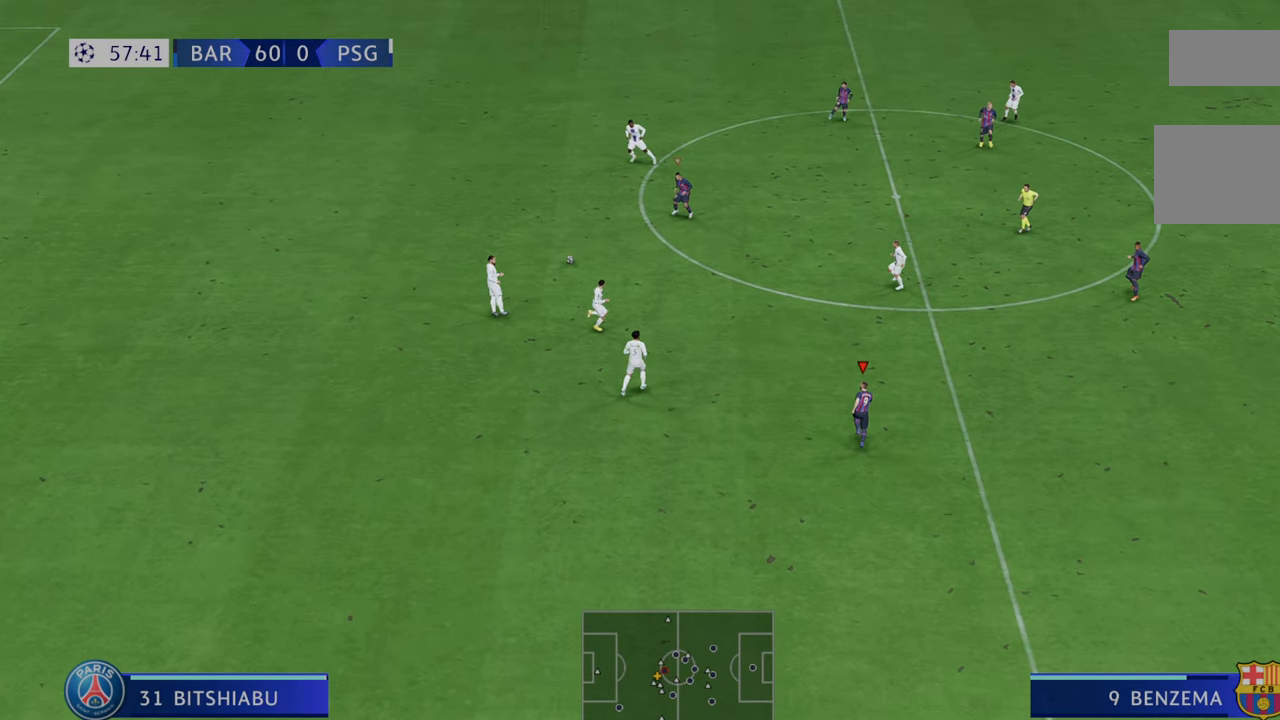
{"buttons": ["R2"], "left_stick": "up", "right_stick": "center", "events": [[17, "left_stick", "down-right"], [217, "left_stick", "center"], [433, "left_stick", "up"]]}
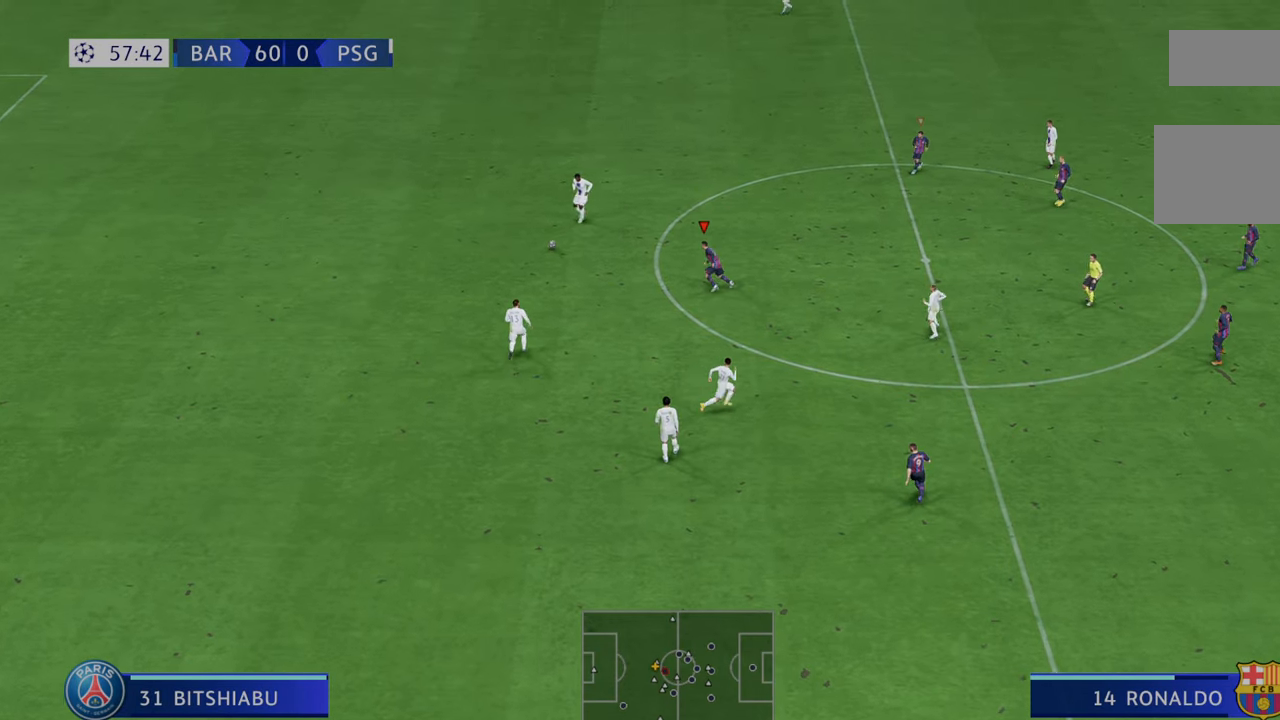
{"buttons": ["R2"], "left_stick": "up-right", "right_stick": "center", "events": [[367, "left_stick", "up-right"]]}
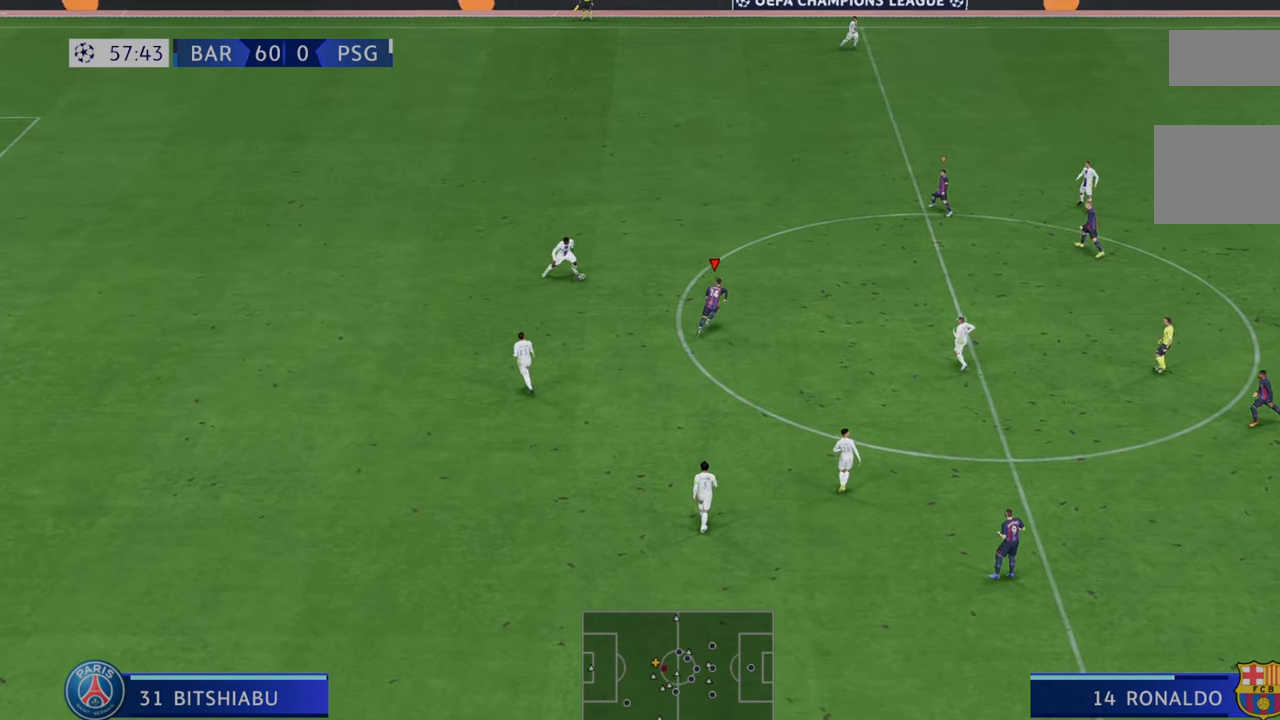
{"buttons": ["R2"], "left_stick": "center", "right_stick": "center", "events": [[33, "left_stick", "right"], [200, "left_stick", "down"], [450, "left_stick", "center"]]}
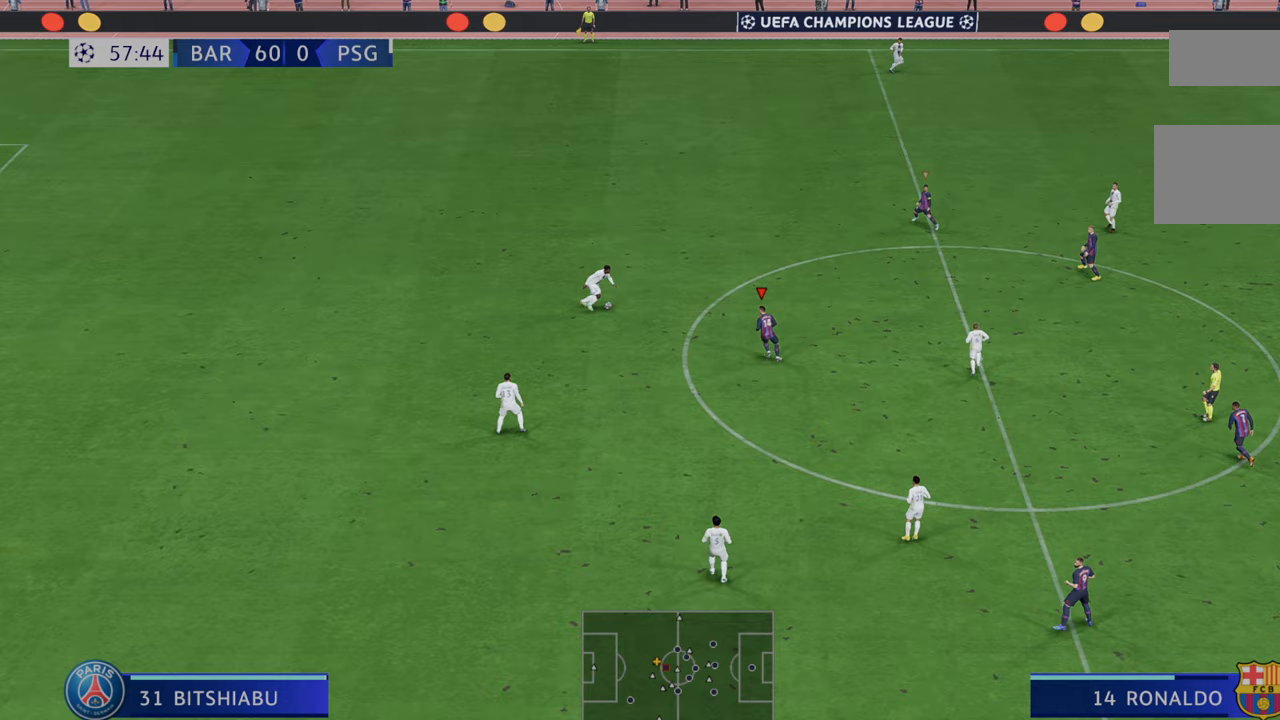
{"buttons": ["R2"], "left_stick": "up-right", "right_stick": "center", "events": [[33, "left_stick", "up-right"]]}
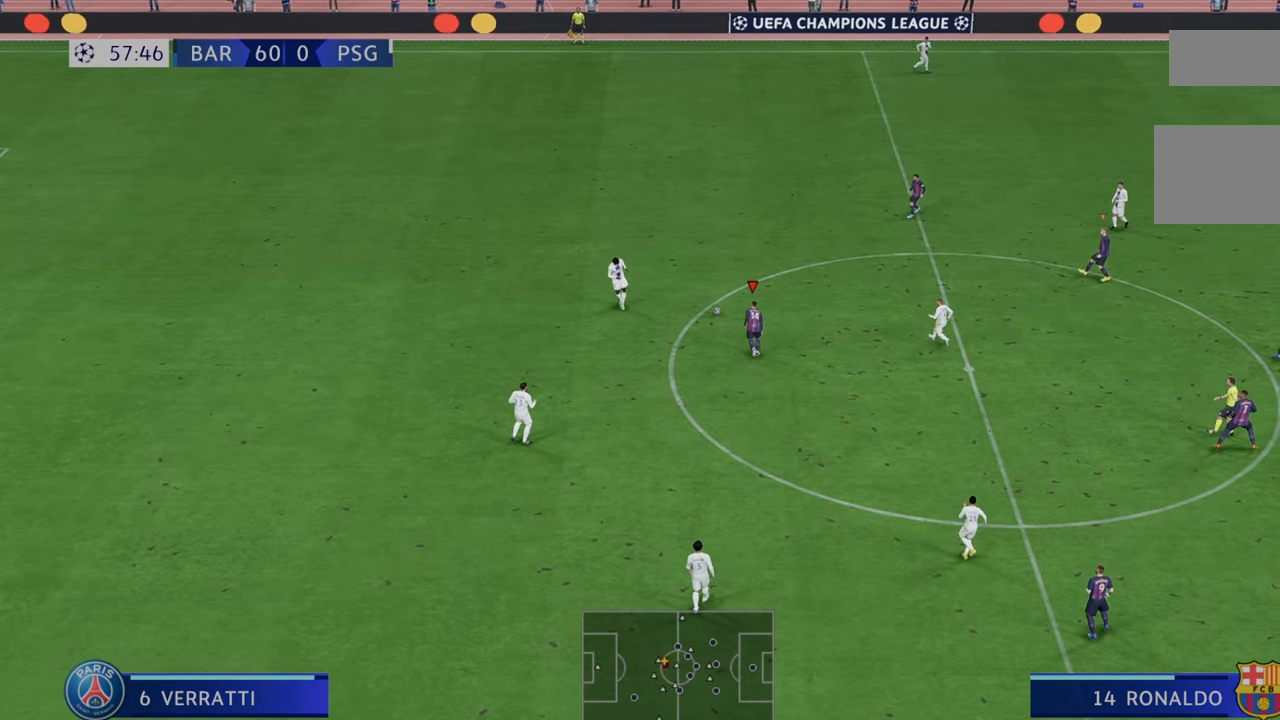
{"buttons": ["R2"], "left_stick": "right", "right_stick": "center", "events": [[167, "left_stick", "center"], [267, "left_stick", "up-right"], [333, "left_stick", "right"]]}
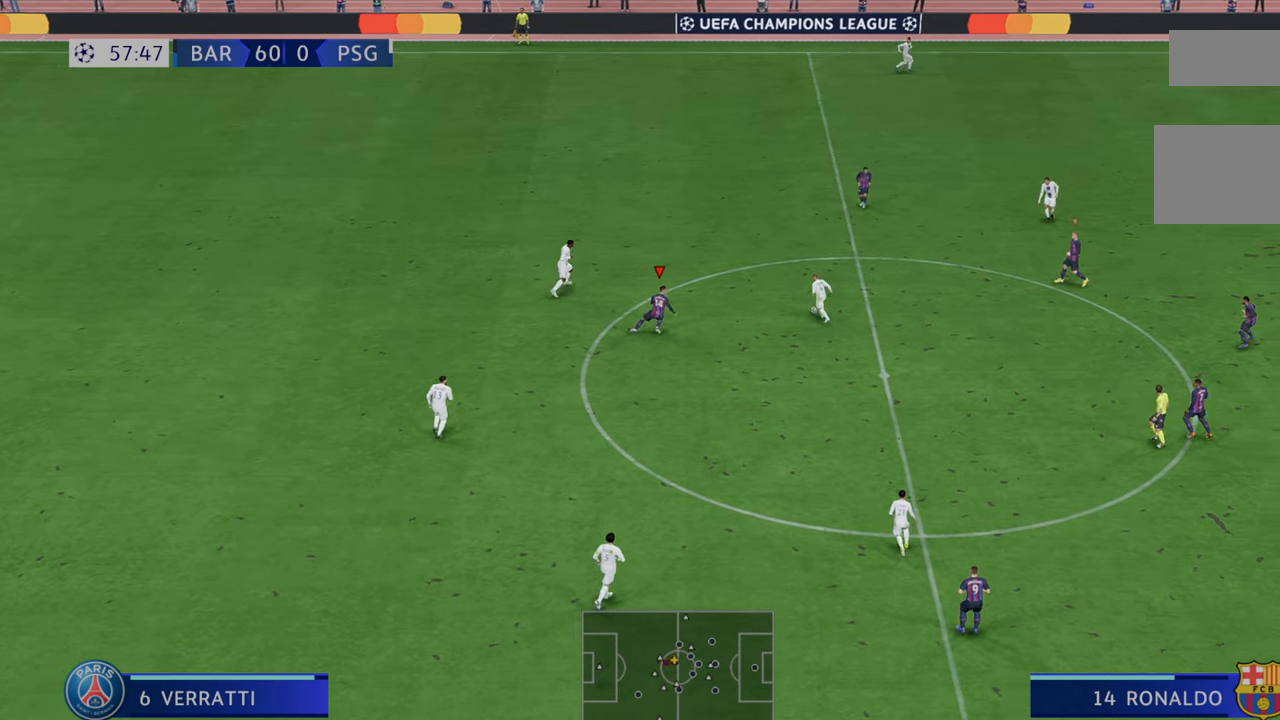
{"buttons": ["R2"], "left_stick": "right", "right_stick": "center", "events": []}
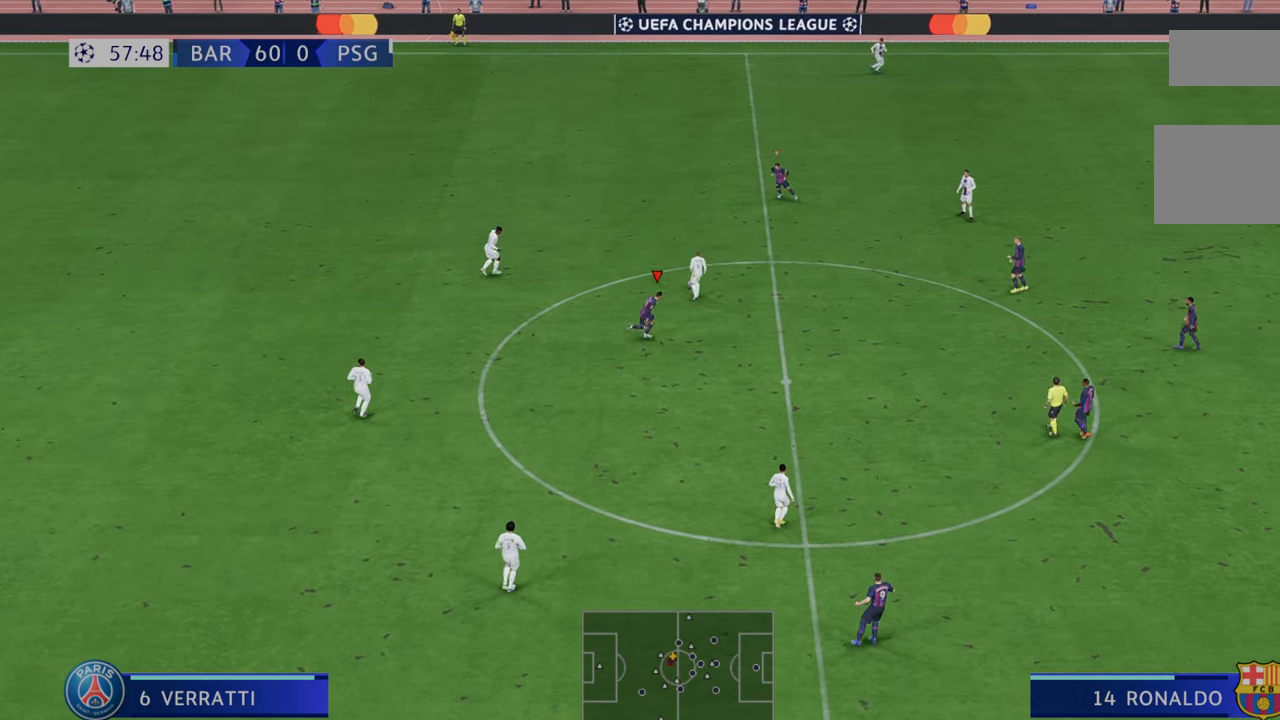
{"buttons": ["R2"], "left_stick": "right", "right_stick": "center", "events": []}
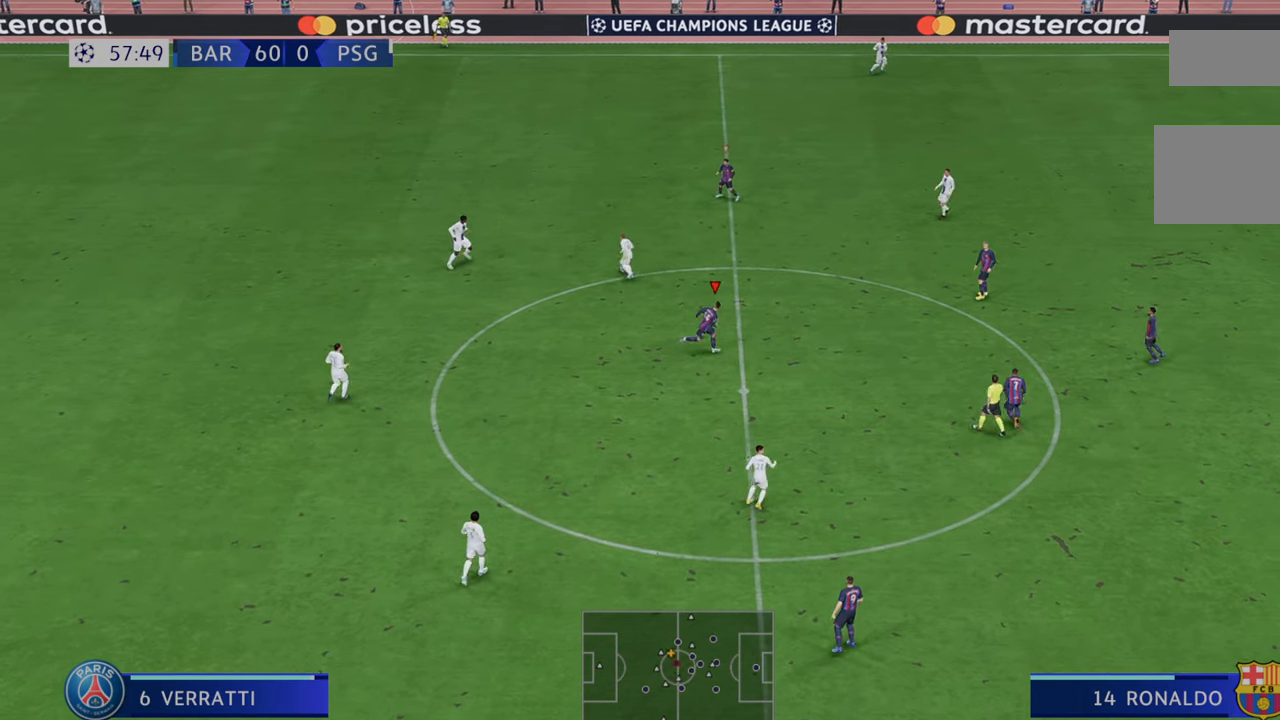
{"buttons": ["R2"], "left_stick": "up-right", "right_stick": "center", "events": [[267, "left_stick", "up-right"]]}
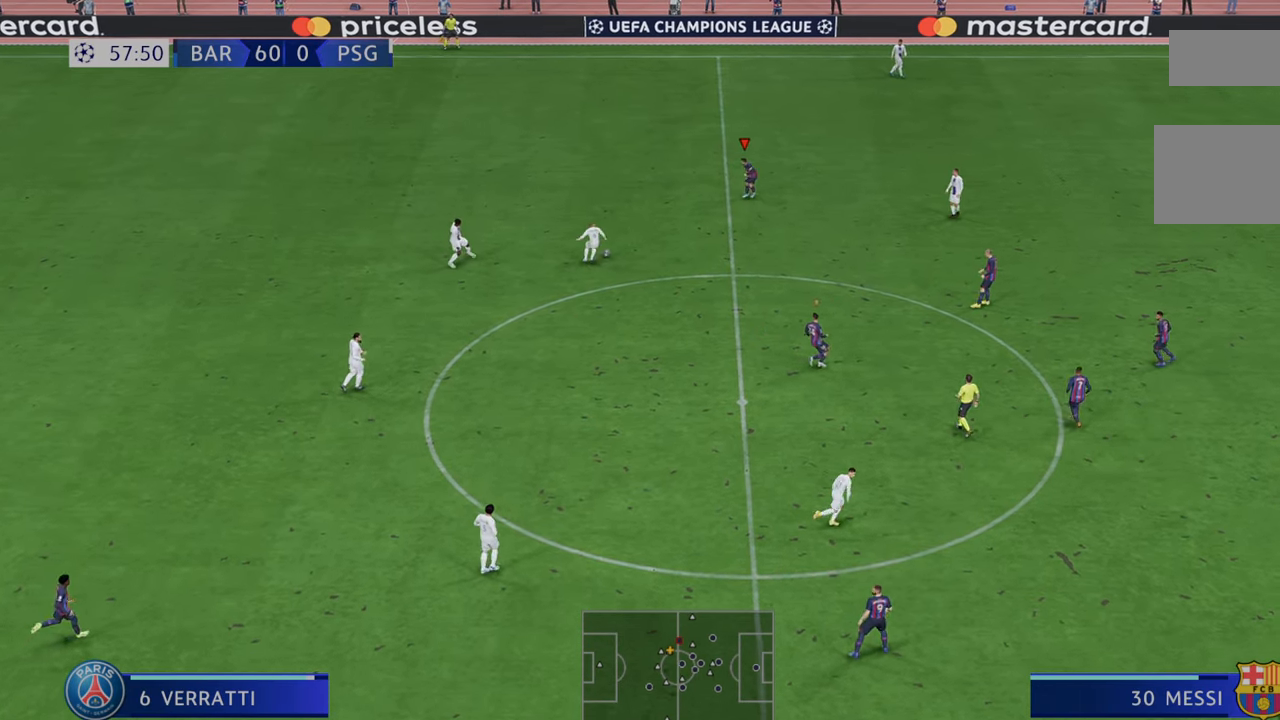
{"buttons": ["R2"], "left_stick": "down", "right_stick": "center", "events": [[200, "left_stick", "center"], [300, "left_stick", "down-right"], [367, "left_stick", "down"]]}
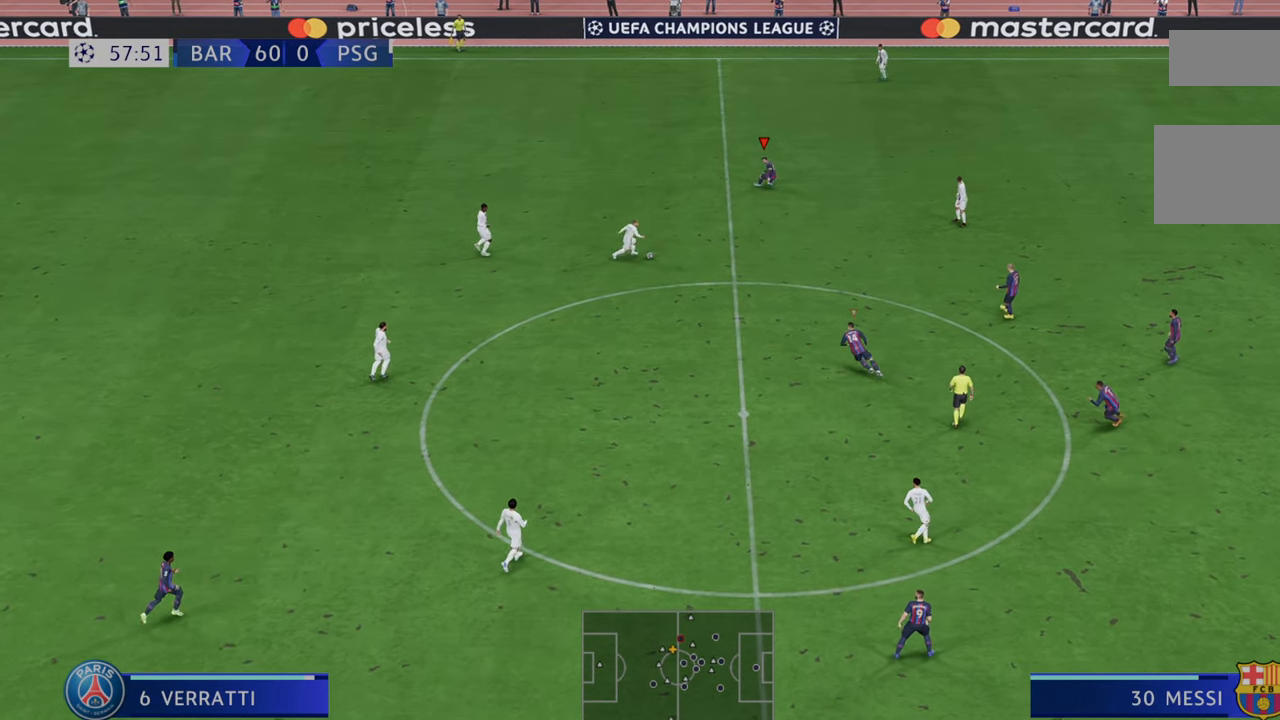
{"buttons": ["R2"], "left_stick": "down-right", "right_stick": "center", "events": [[283, "left_stick", "down-right"]]}
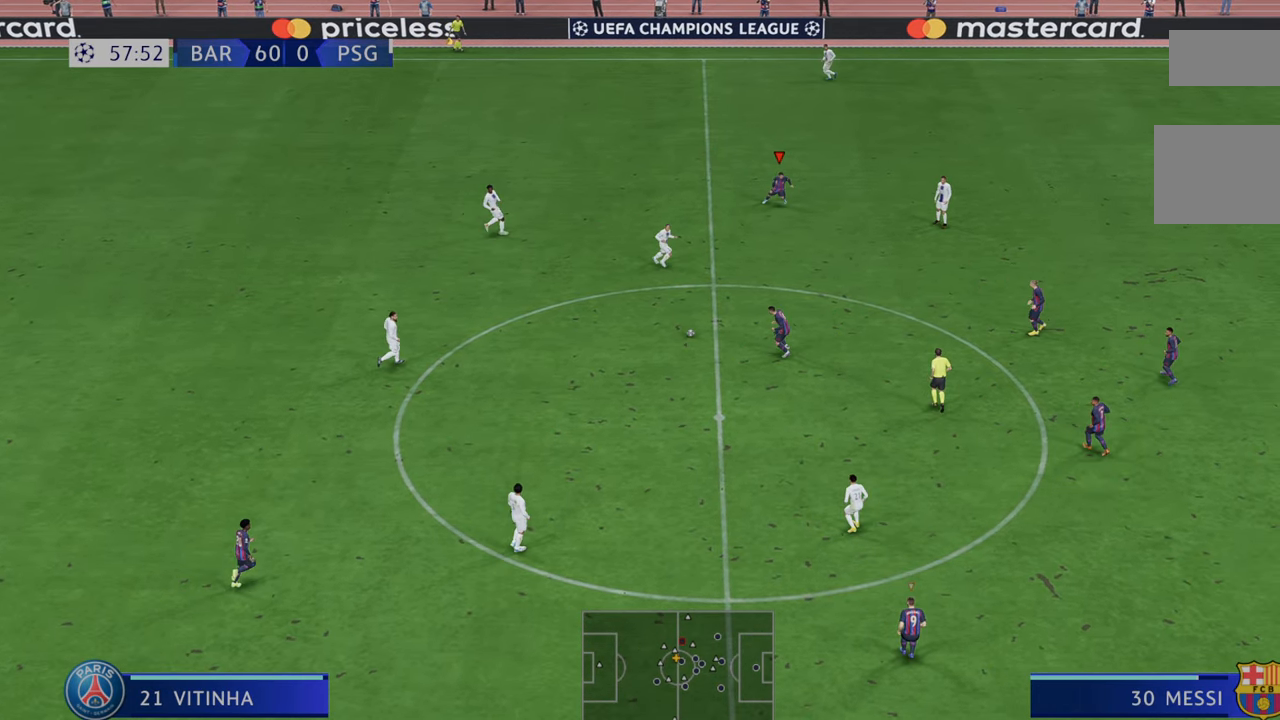
{"buttons": ["R2"], "left_stick": "down-right", "right_stick": "center", "events": []}
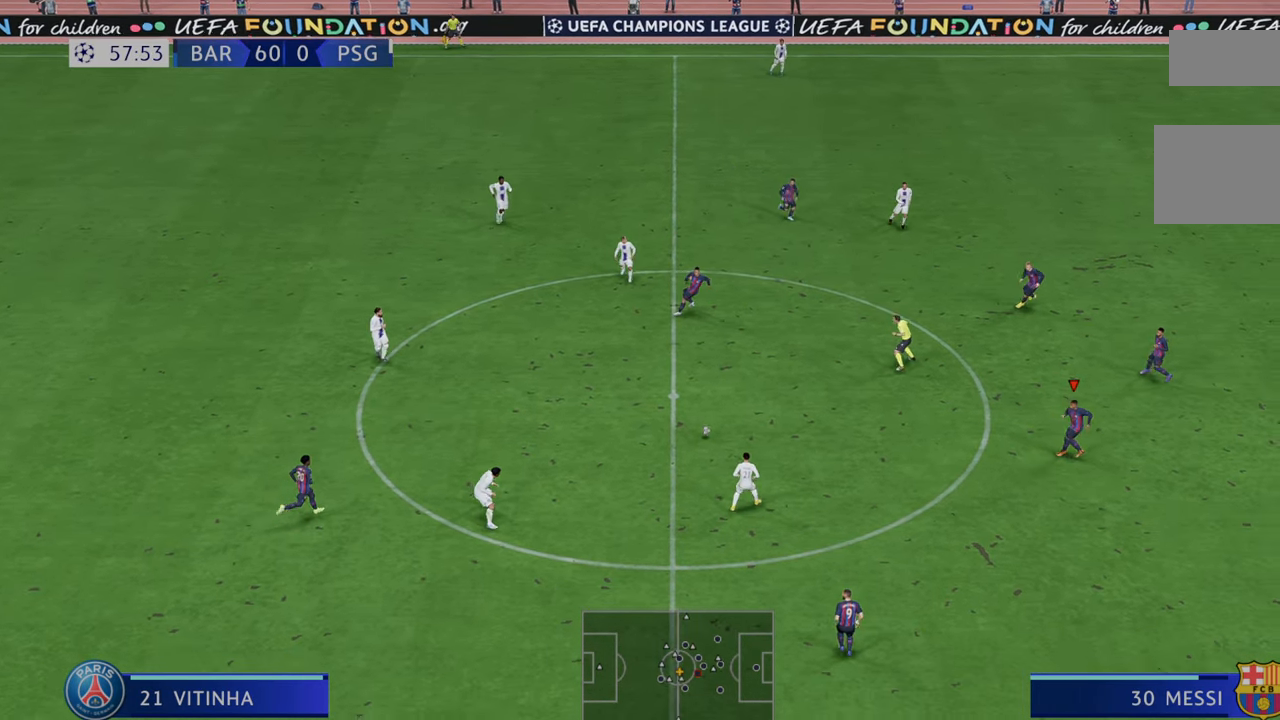
{"buttons": ["R2"], "left_stick": "up", "right_stick": "center", "events": [[333, "left_stick", "center"], [433, "left_stick", "up"]]}
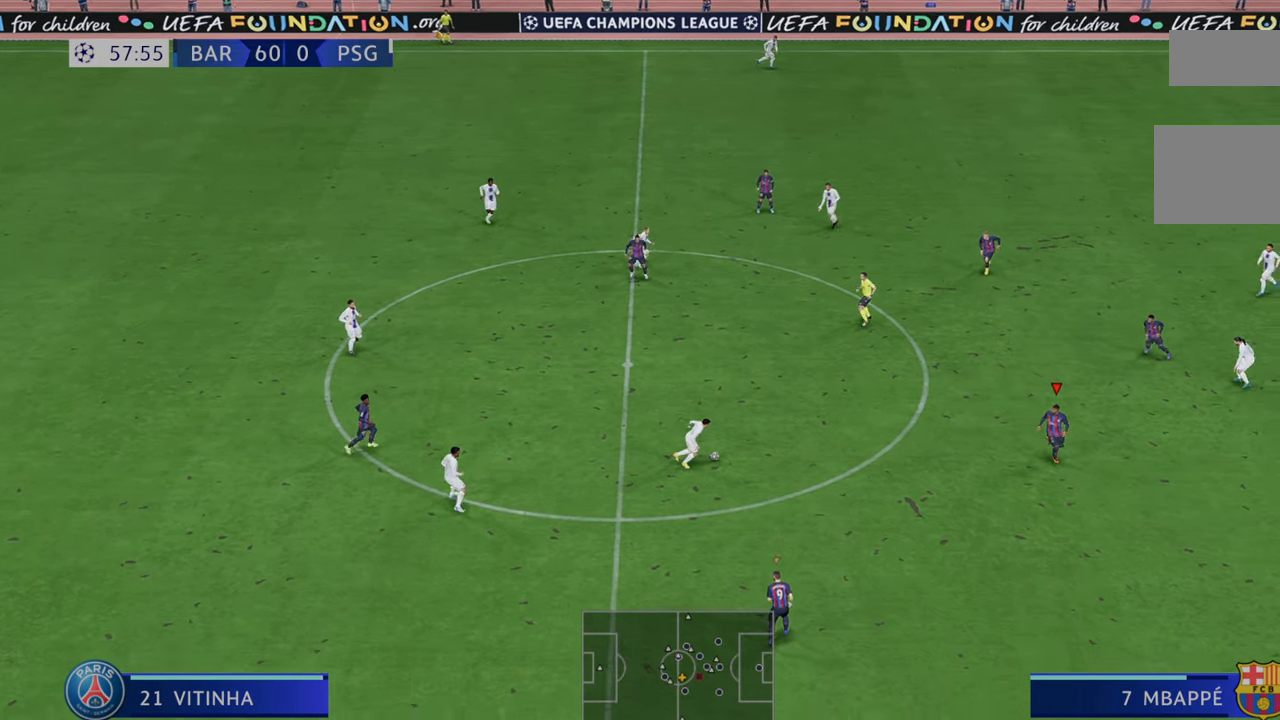
{"buttons": ["R2"], "left_stick": "center", "right_stick": "center", "events": [[50, "left_stick", "center"]]}
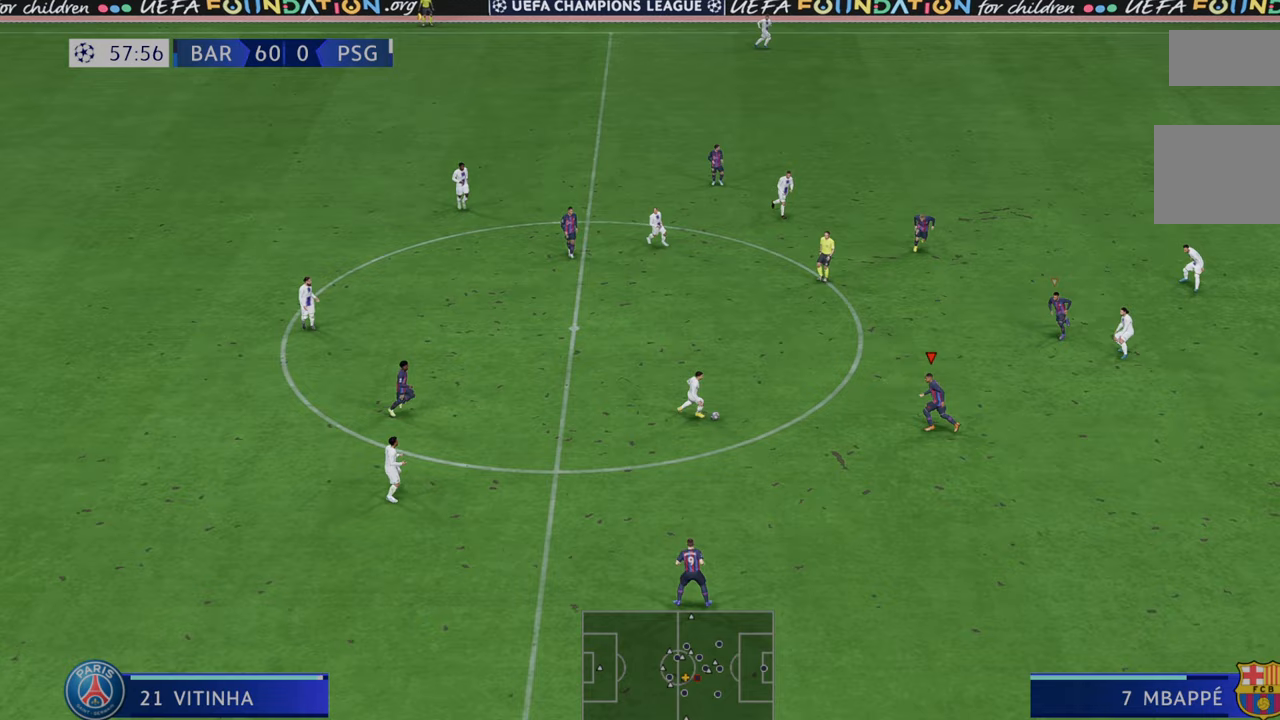
{"buttons": ["R2"], "left_stick": "up-right", "right_stick": "center", "events": [[167, "left_stick", "down-right"], [417, "left_stick", "up-right"]]}
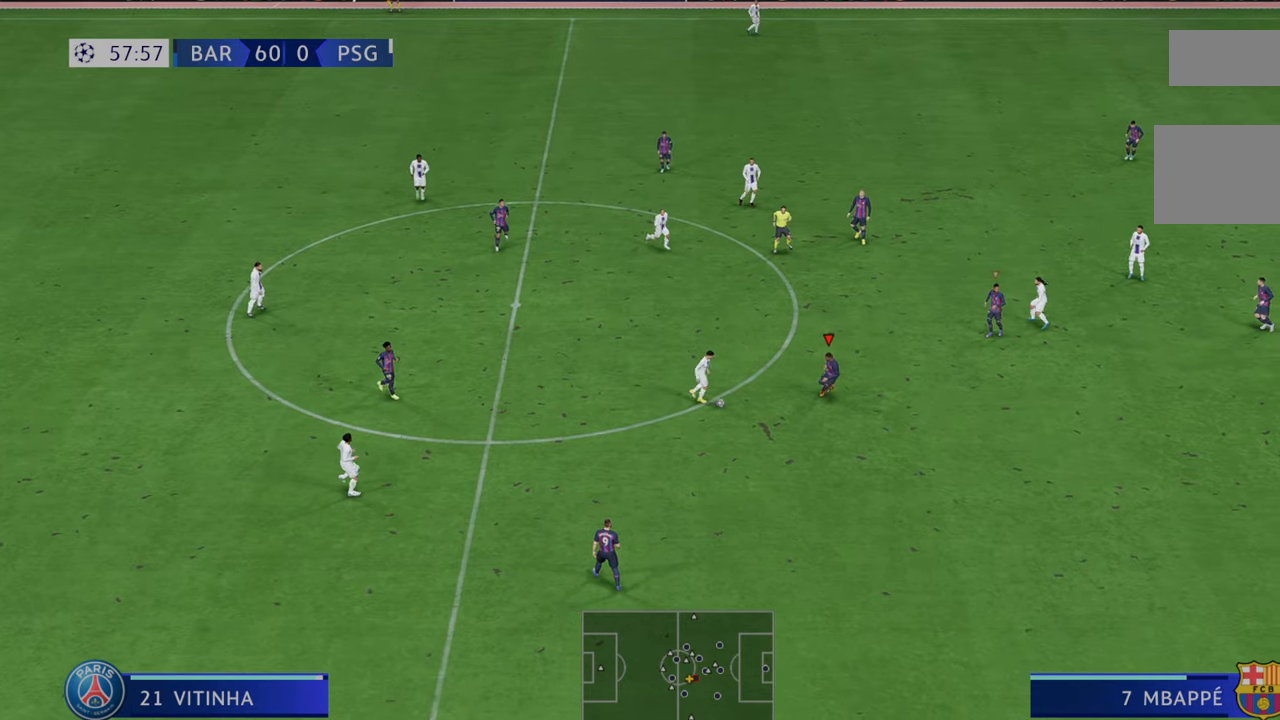
{"buttons": ["R2"], "left_stick": "down-right", "right_stick": "center", "events": [[33, "left_stick", "right"], [333, "left_stick", "down-right"]]}
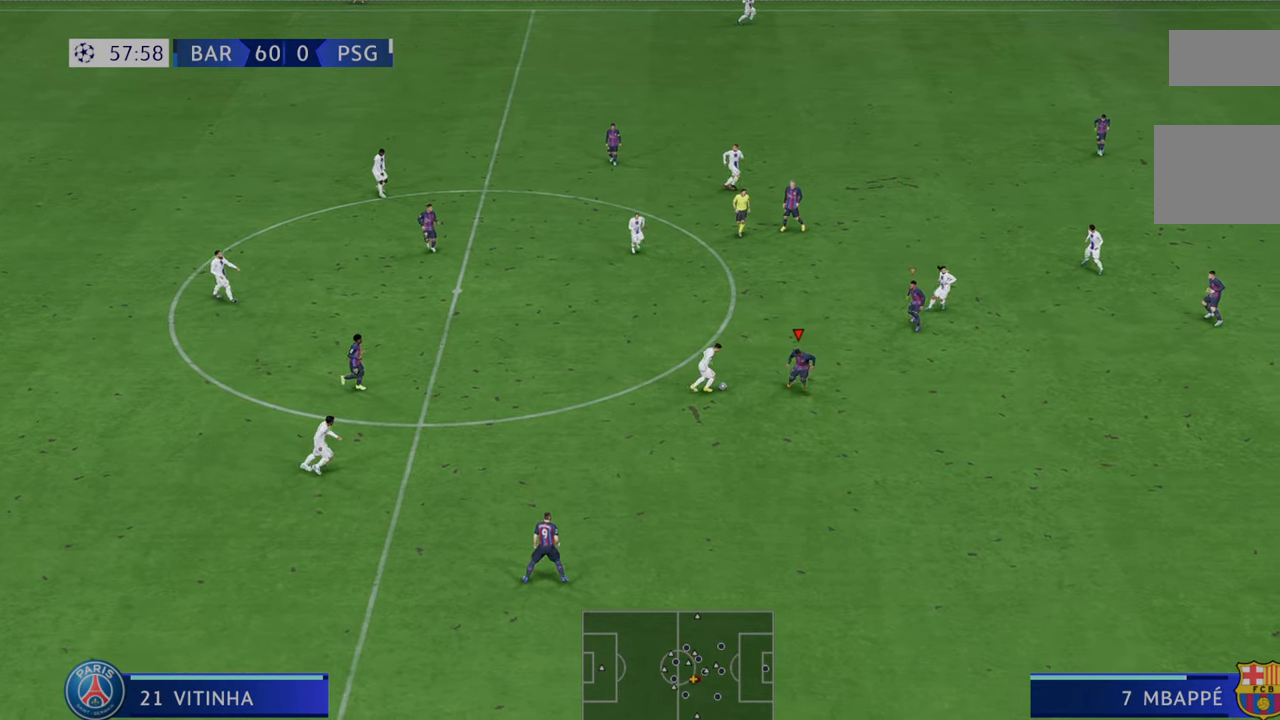
{"buttons": ["R2"], "left_stick": "up-right", "right_stick": "center", "events": [[133, "left_stick", "right"], [367, "left_stick", "up-right"]]}
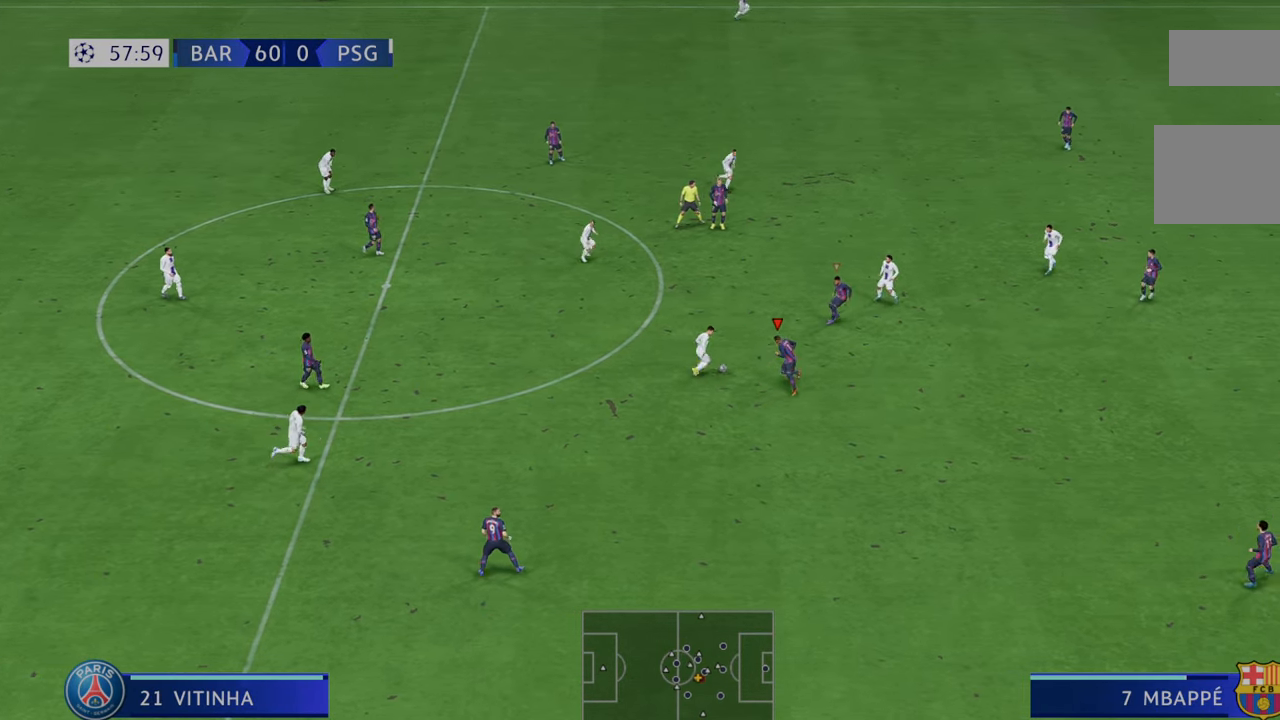
{"buttons": ["R2"], "left_stick": "center", "right_stick": "center", "events": [[283, "B", "down"], [400, "B", "up"], [400, "left_stick", "center"]]}
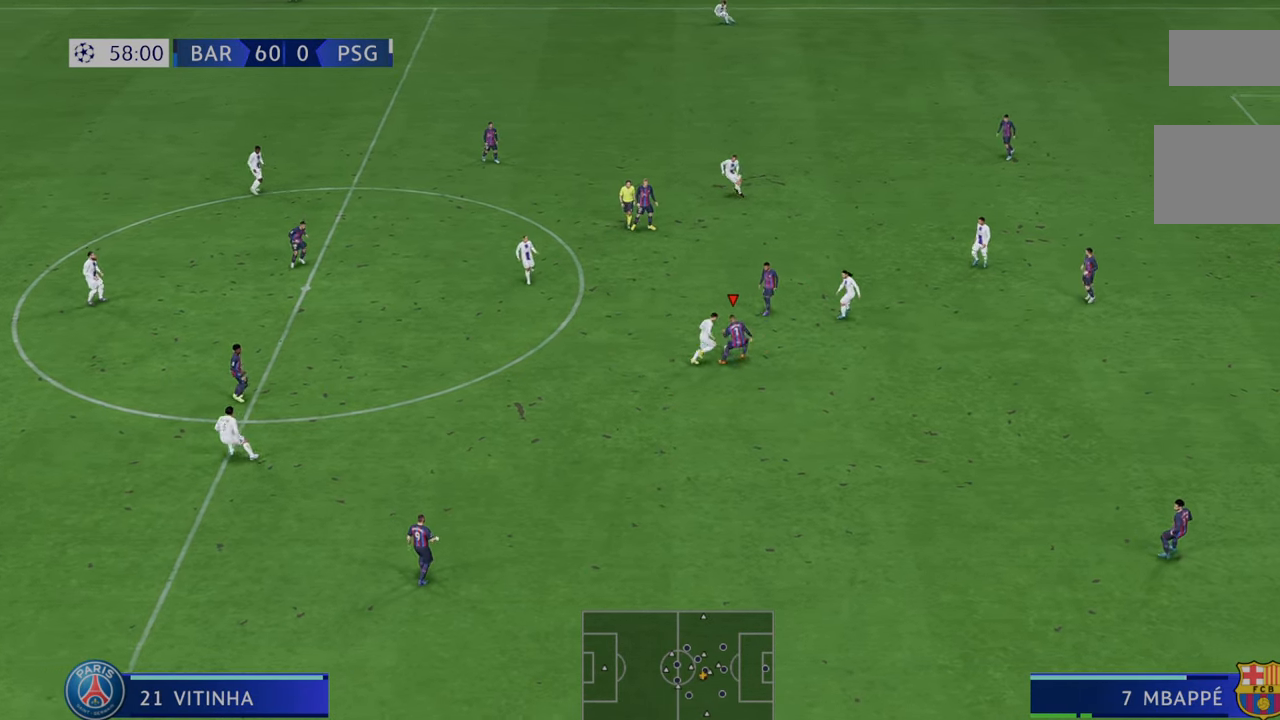
{"buttons": ["R2"], "left_stick": "up", "right_stick": "center", "events": [[100, "left_stick", "up"]]}
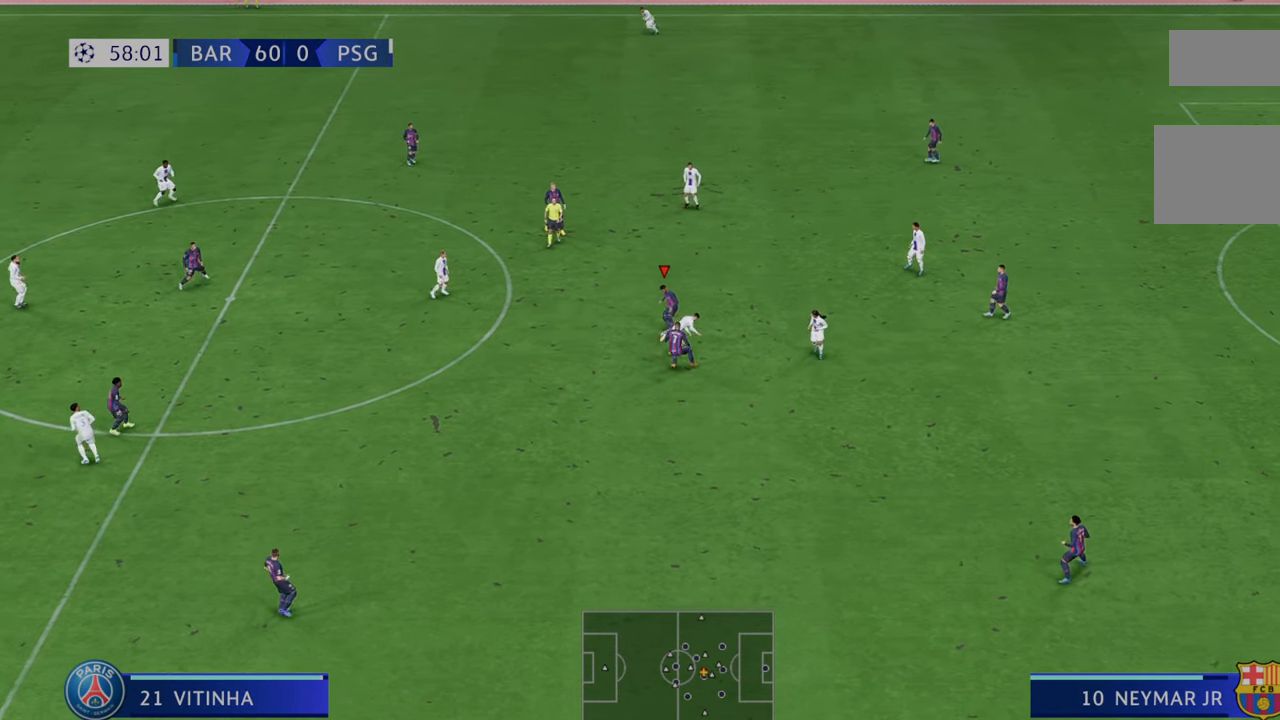
{"buttons": ["R2"], "left_stick": "up", "right_stick": "center", "events": [[133, "A", "down"], [267, "A", "up"]]}
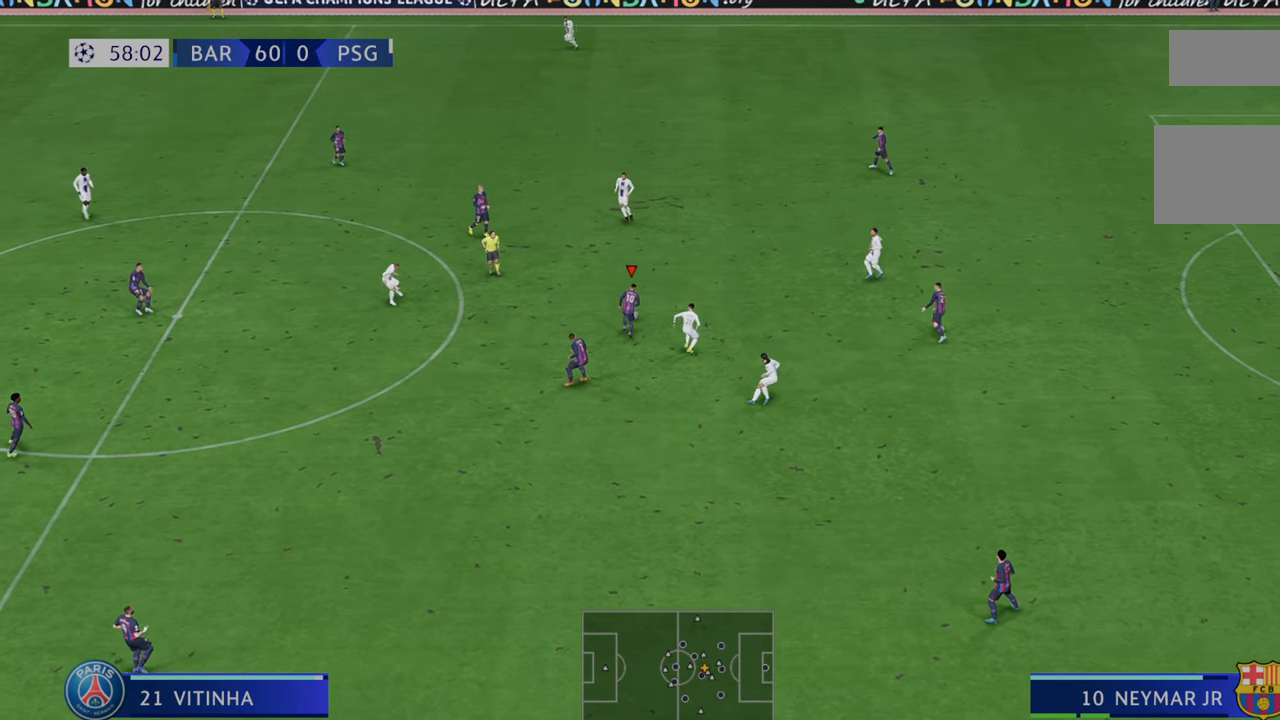
{"buttons": ["R2"], "left_stick": "up", "right_stick": "center", "events": []}
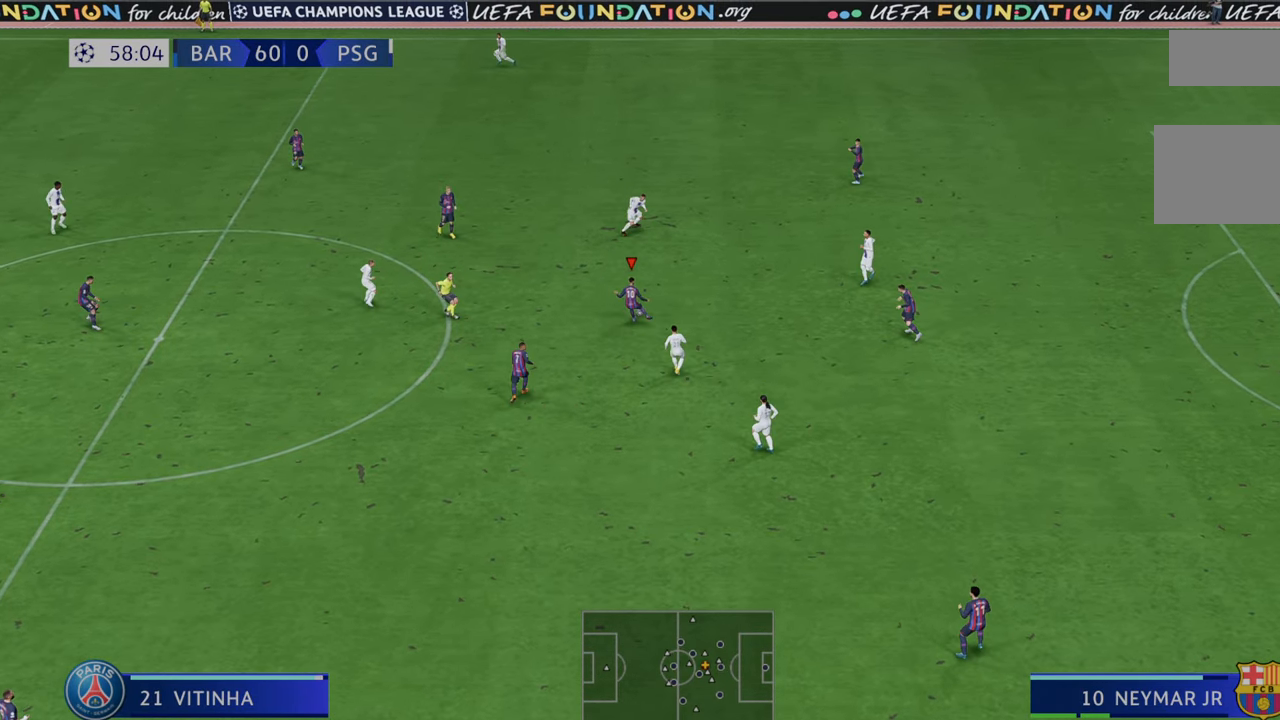
{"buttons": ["R2"], "left_stick": "center", "right_stick": "center", "events": [[383, "left_stick", "center"]]}
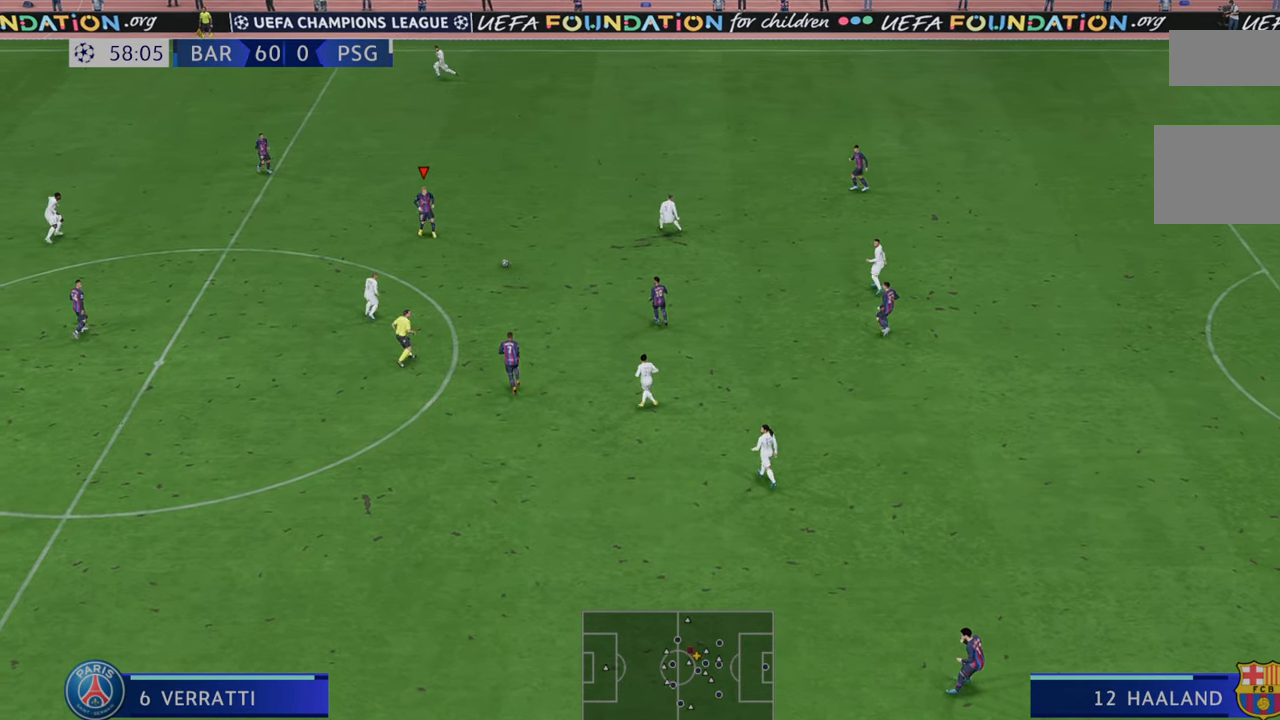
{"buttons": ["R2"], "left_stick": "center", "right_stick": "center", "events": []}
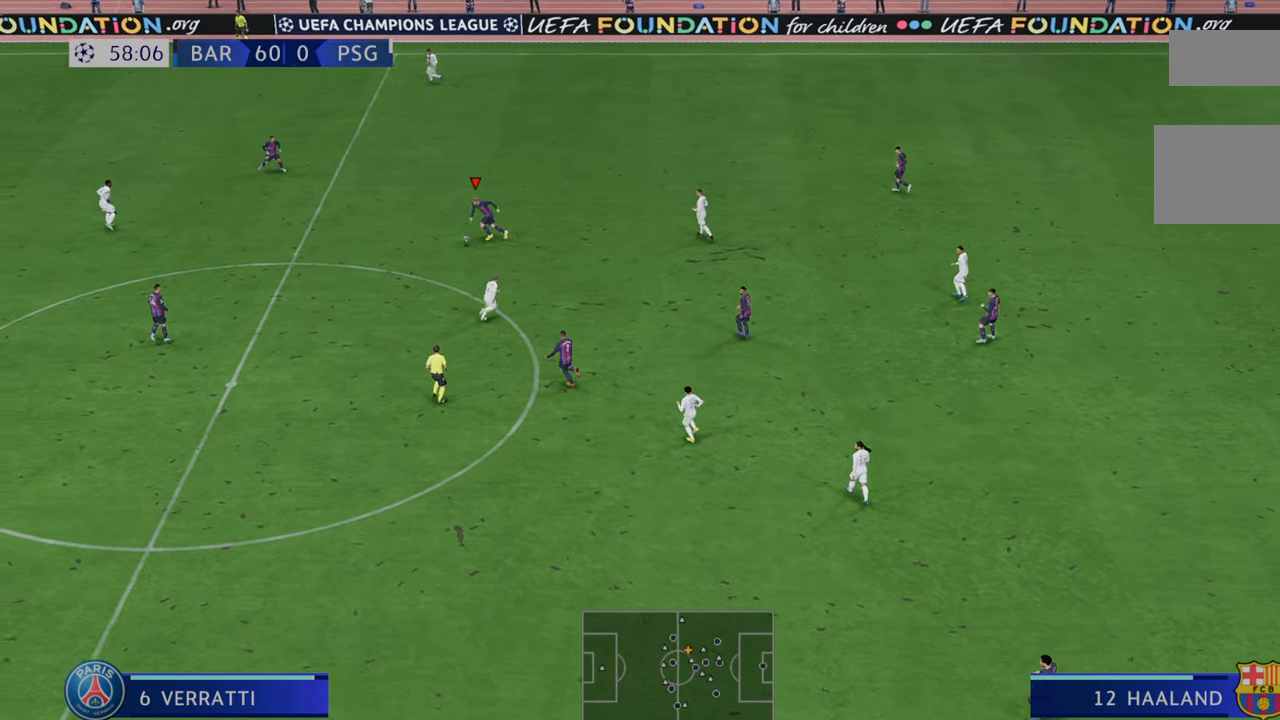
{"buttons": ["R2"], "left_stick": "center", "right_stick": "center", "events": []}